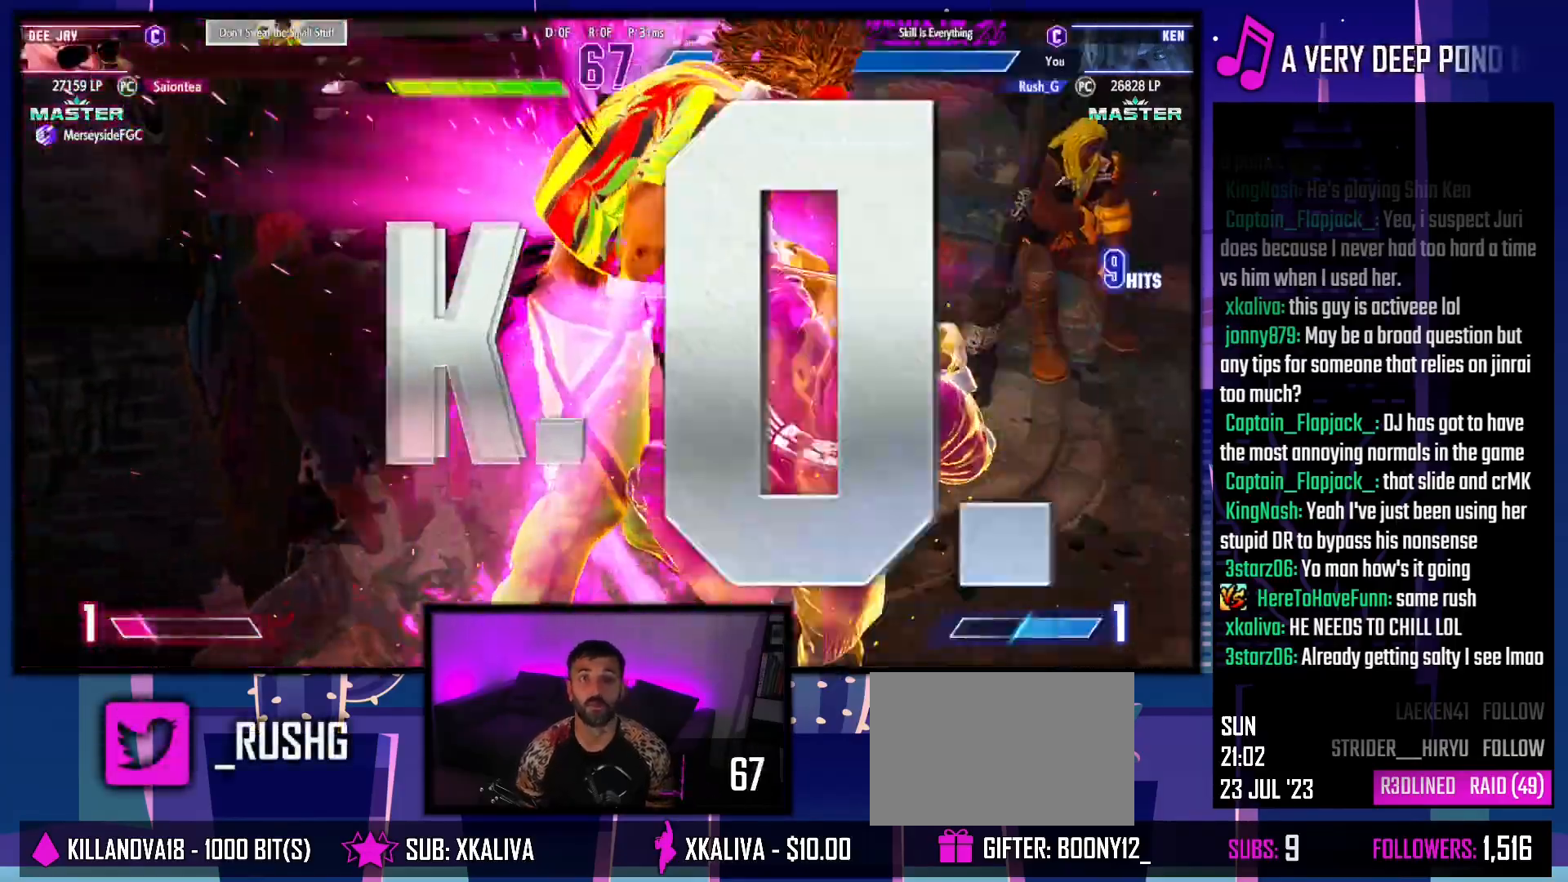
Gameplay with a controller (PlayStation layout); each line is a JSON object with the inputs held at the frame after it. "events" lists button and stick changes between this image and that frame as [ms after this image, input, new state], when the widget could be followed in between. Not read: L3 R3.
{"buttons": [], "events": []}
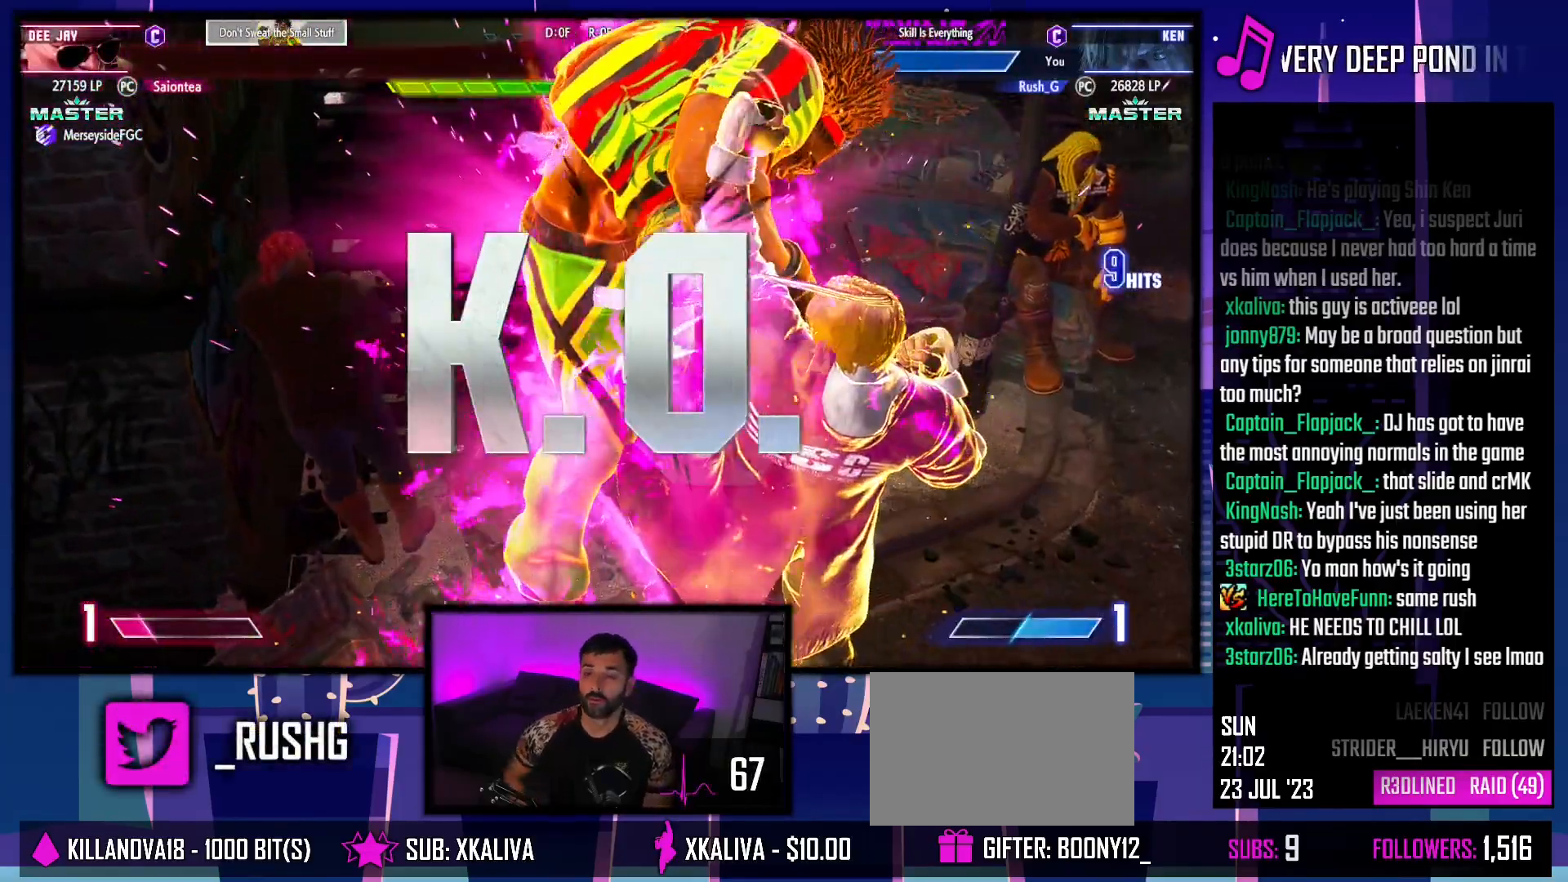
{"buttons": ["DPAD_LEFT"], "events": [[317, "DPAD_LEFT", "down"], [383, "DPAD_LEFT", "up"], [433, "DPAD_LEFT", "down"]]}
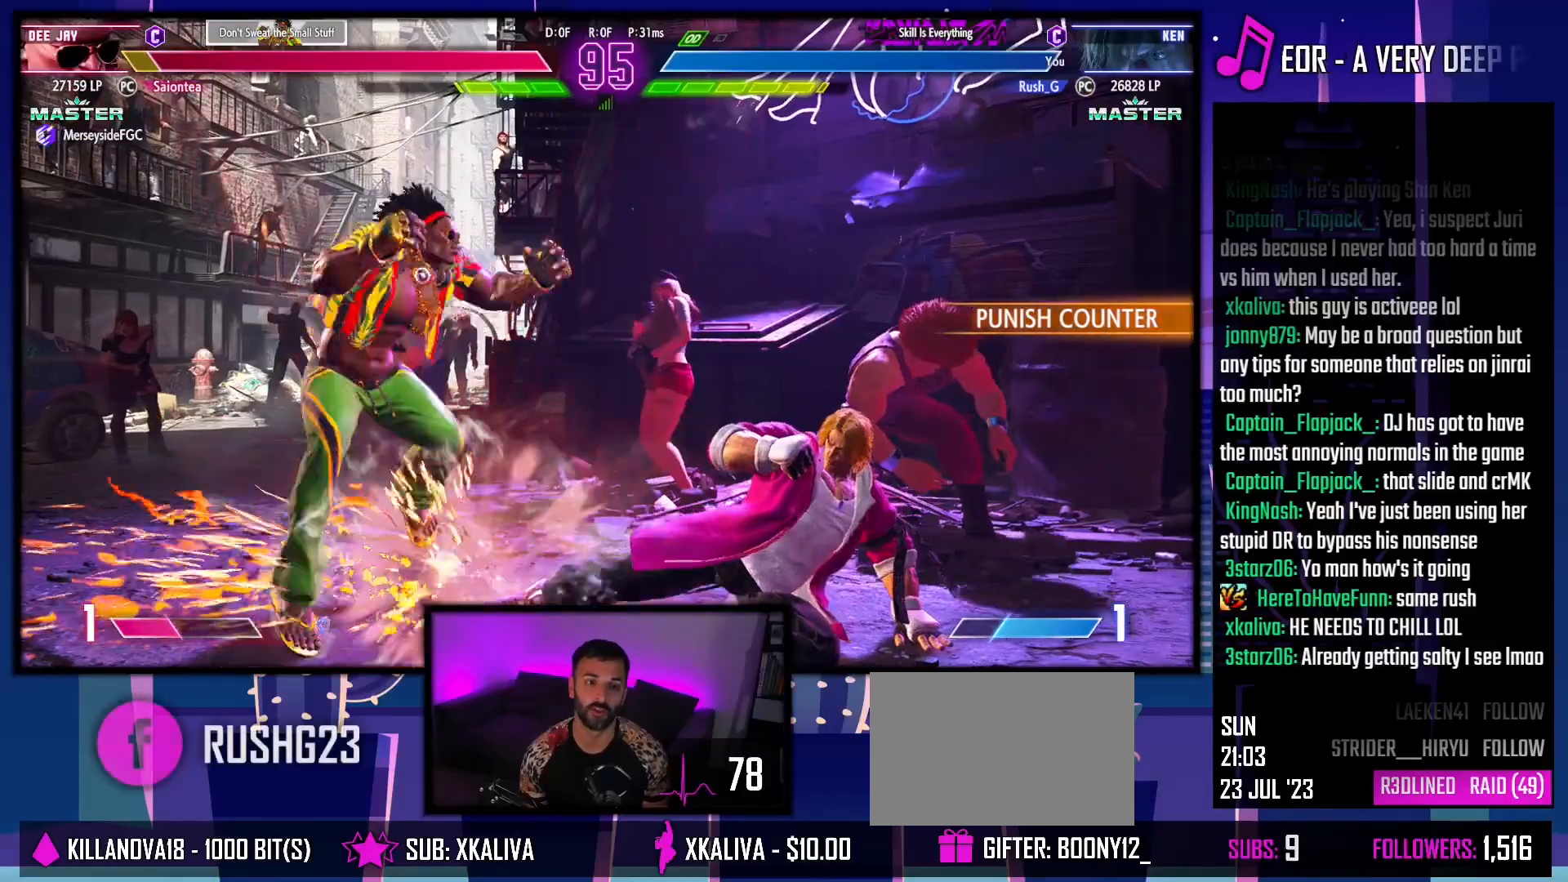
{"buttons": [], "events": [[17, "DPAD_LEFT", "up"], [83, "DPAD_DOWN", "down"], [200, "R1", "down"], [267, "DPAD_DOWN", "up"], [283, "R1", "up"]]}
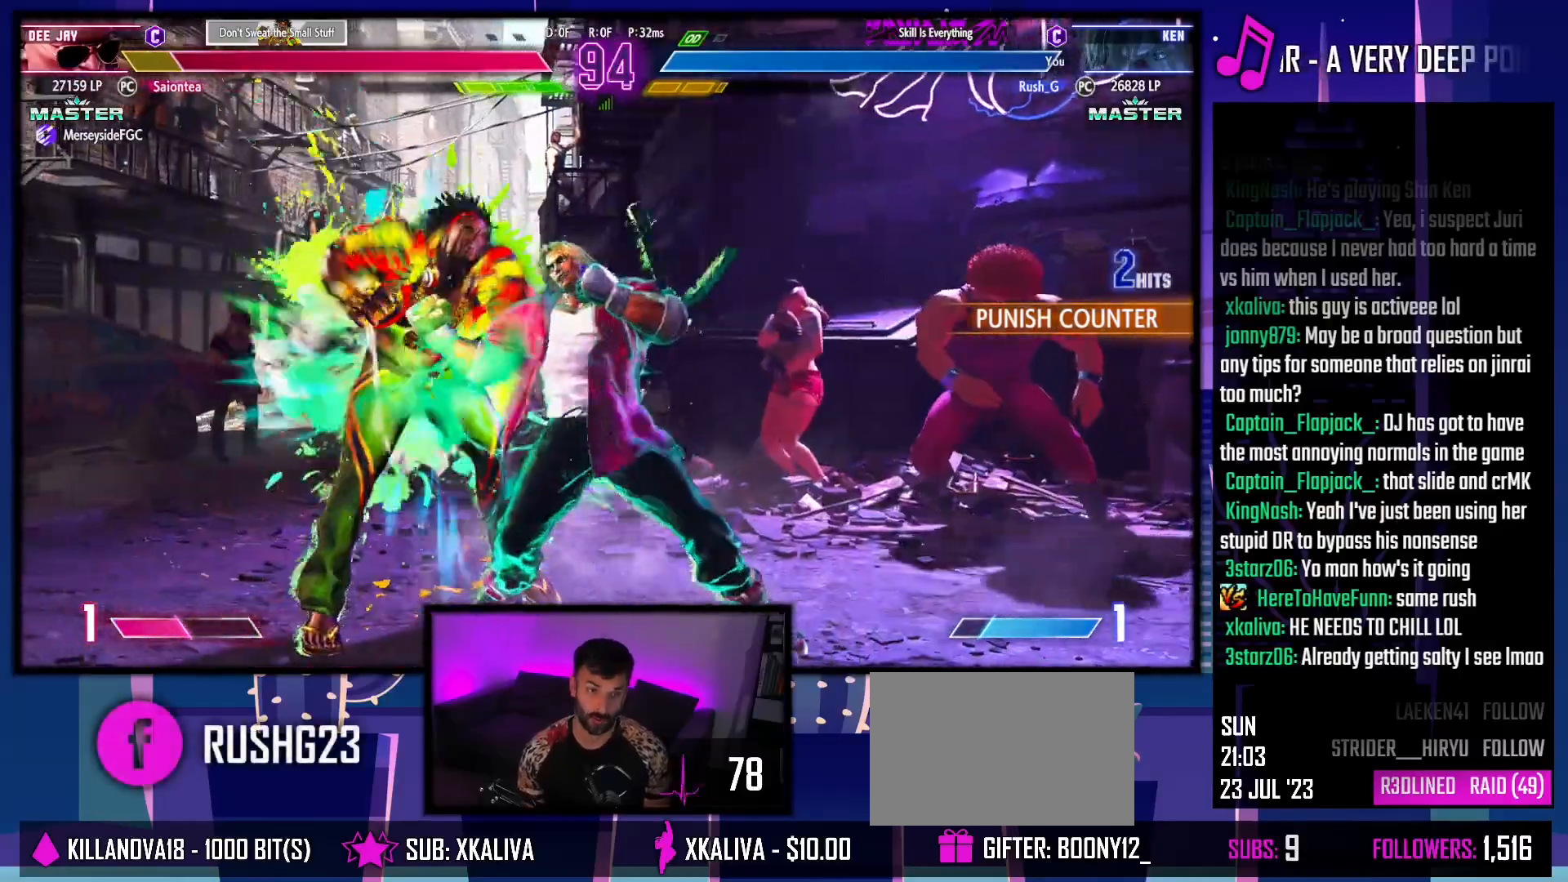
{"buttons": [], "events": [[250, "CROSS", "down"], [333, "CROSS", "up"]]}
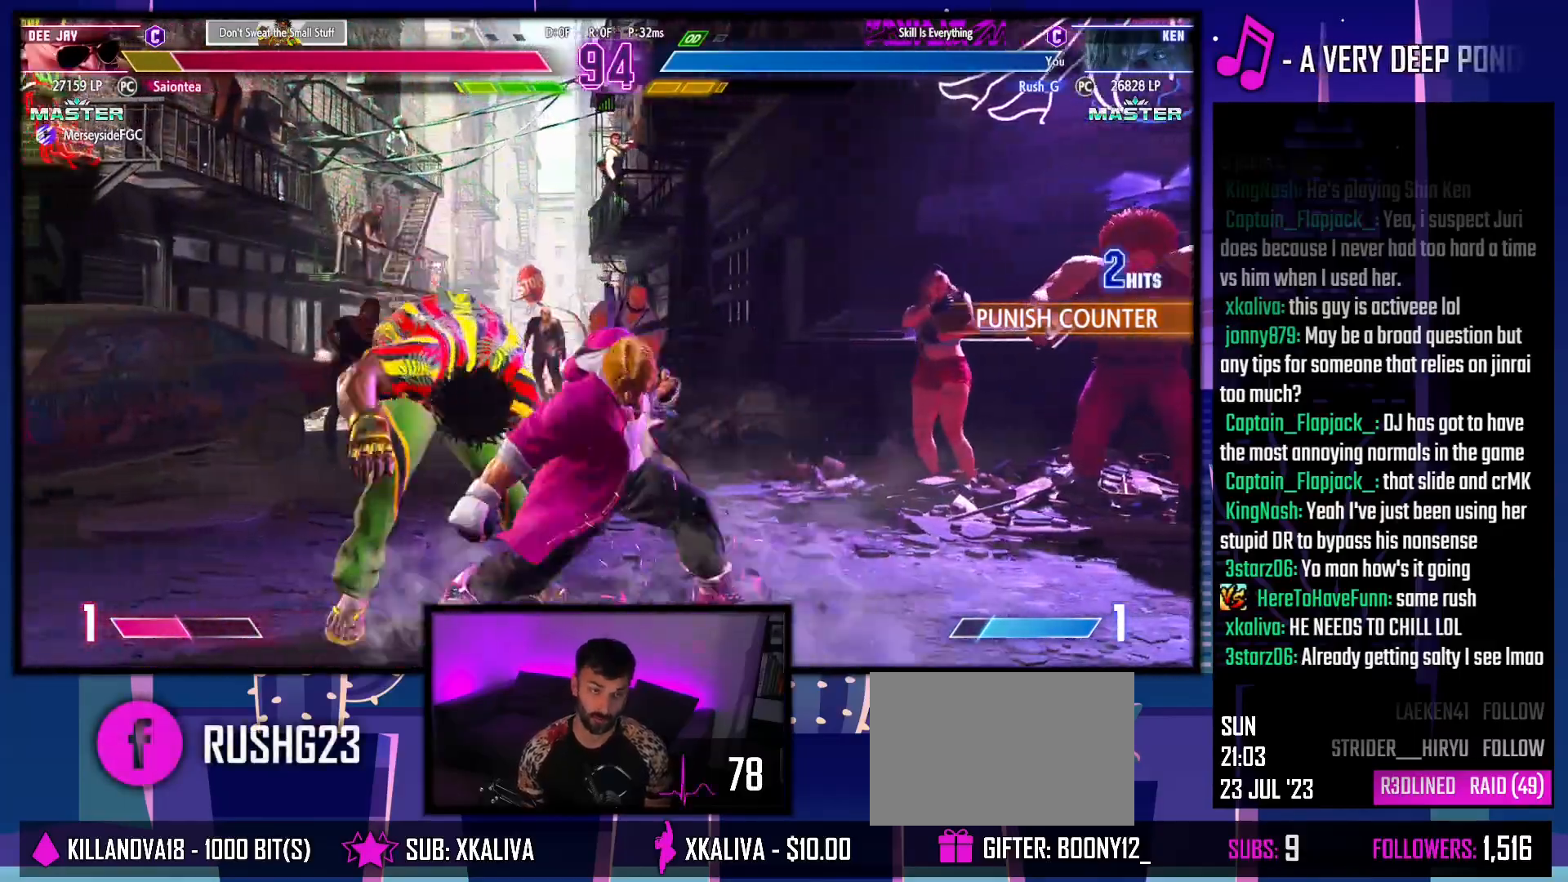
{"buttons": [], "events": [[117, "TRIANGLE", "down"], [267, "R1", "down"], [267, "TRIANGLE", "up"], [467, "R1", "up"]]}
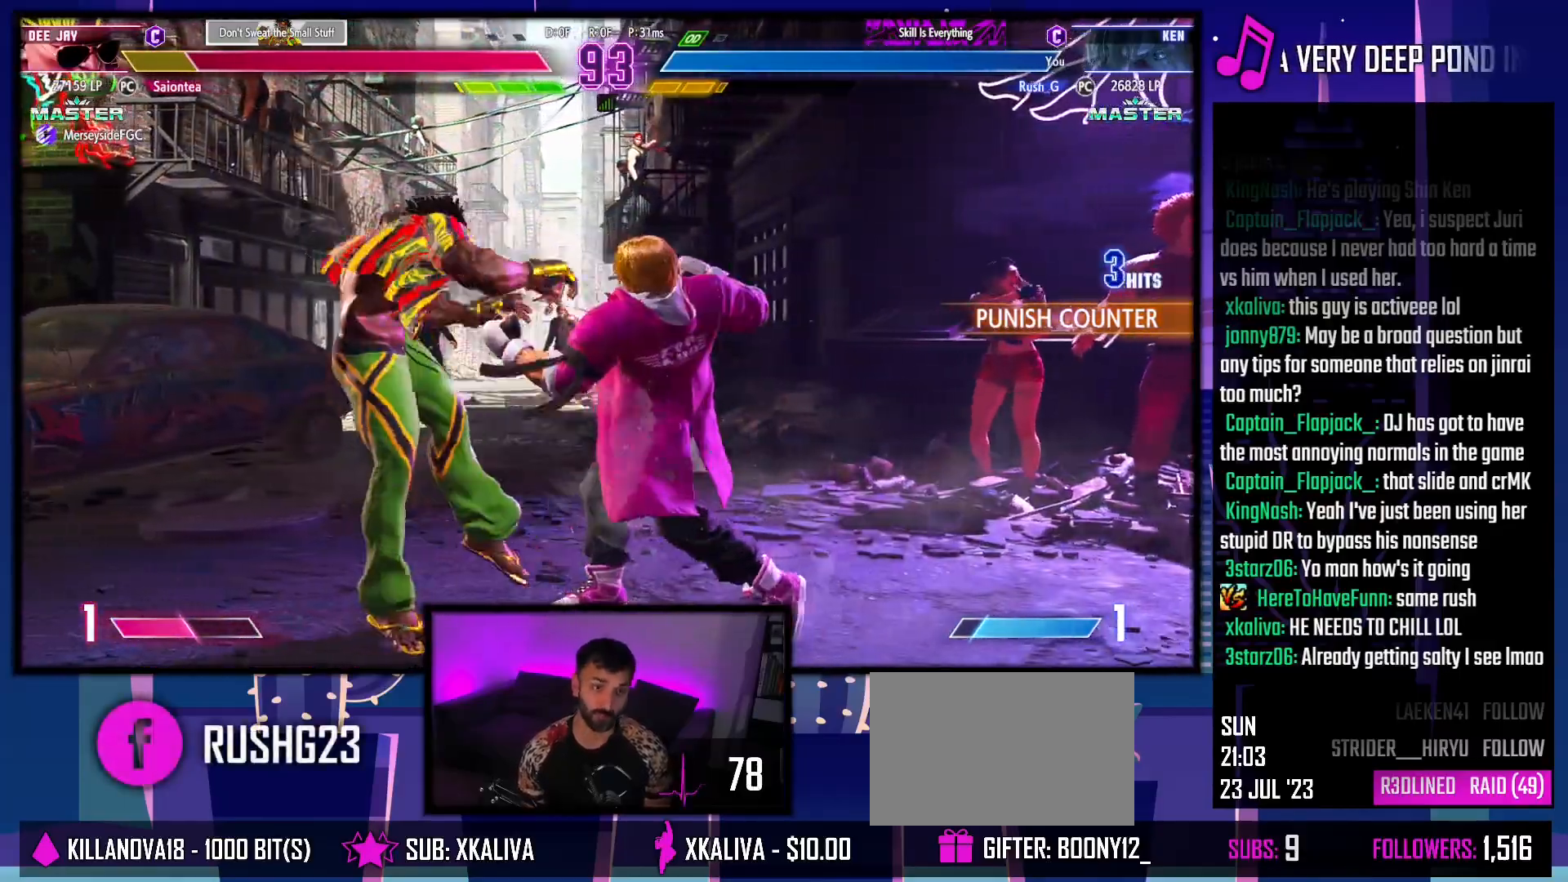
{"buttons": ["R2"], "events": [[283, "DPAD_LEFT", "down"], [367, "DPAD_LEFT", "up"], [383, "DPAD_DOWN", "down"], [433, "DPAD_LEFT", "down"], [450, "DPAD_DOWN", "up"], [483, "R2", "down"], [500, "DPAD_LEFT", "up"]]}
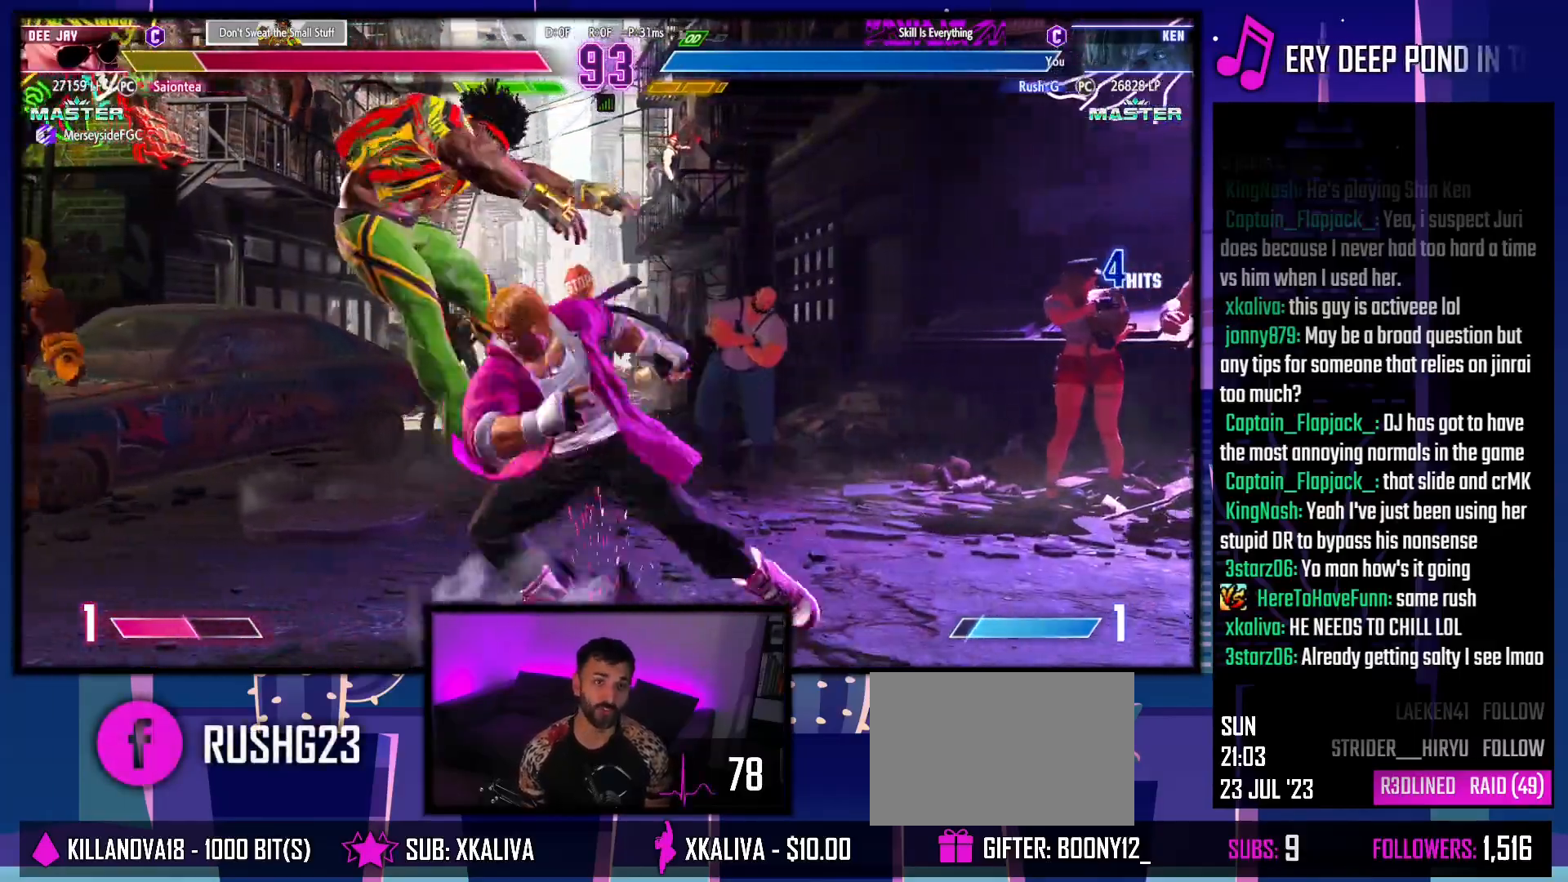
{"buttons": [], "events": [[117, "R2", "up"]]}
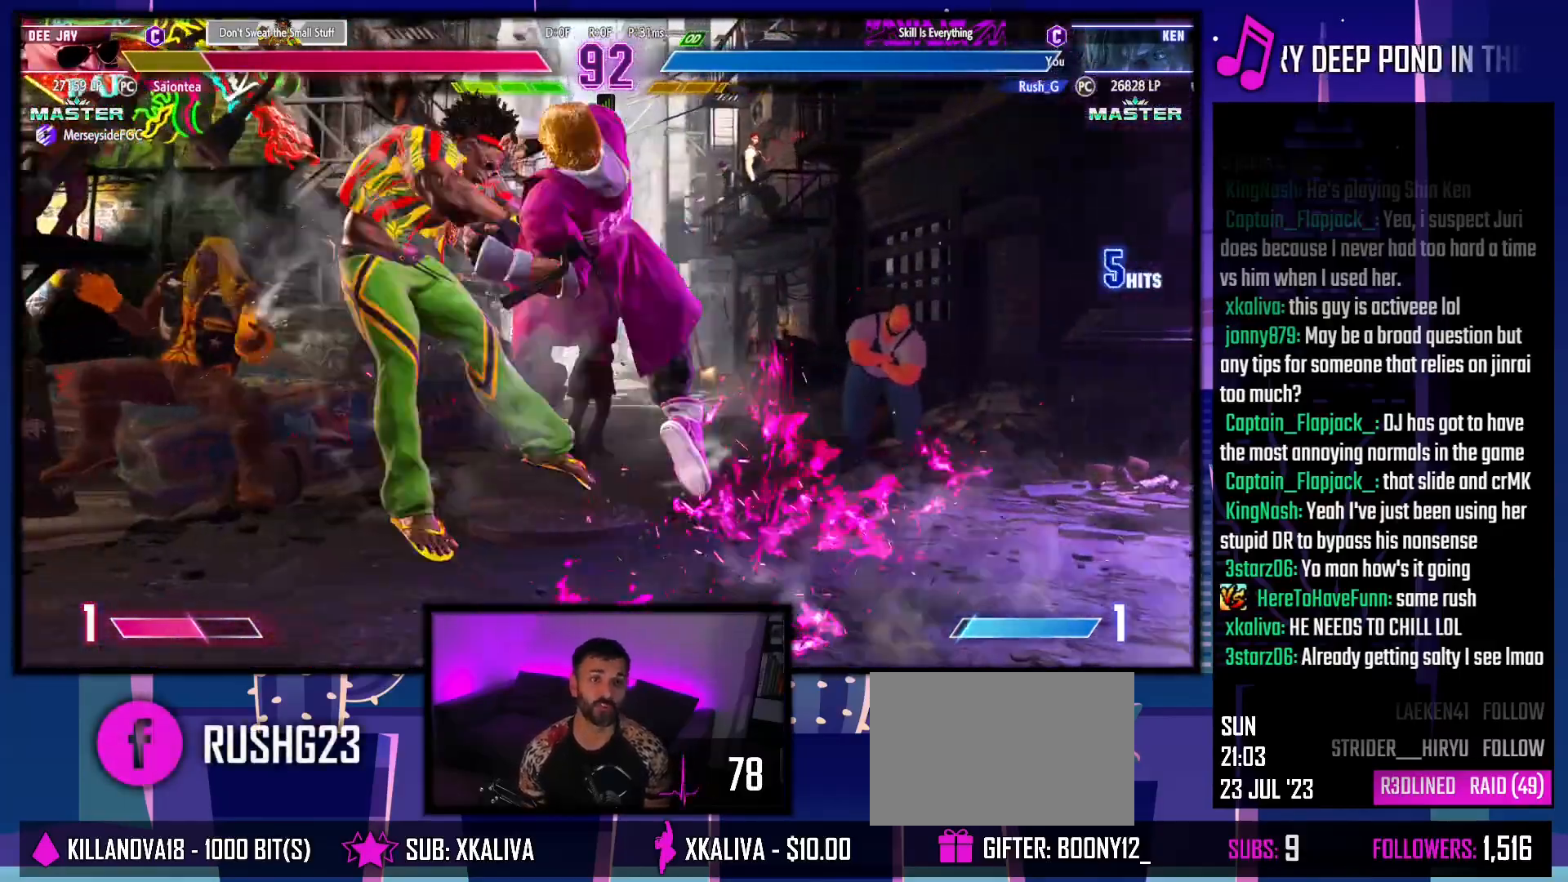
{"buttons": ["DPAD_RIGHT"], "events": [[467, "DPAD_RIGHT", "down"]]}
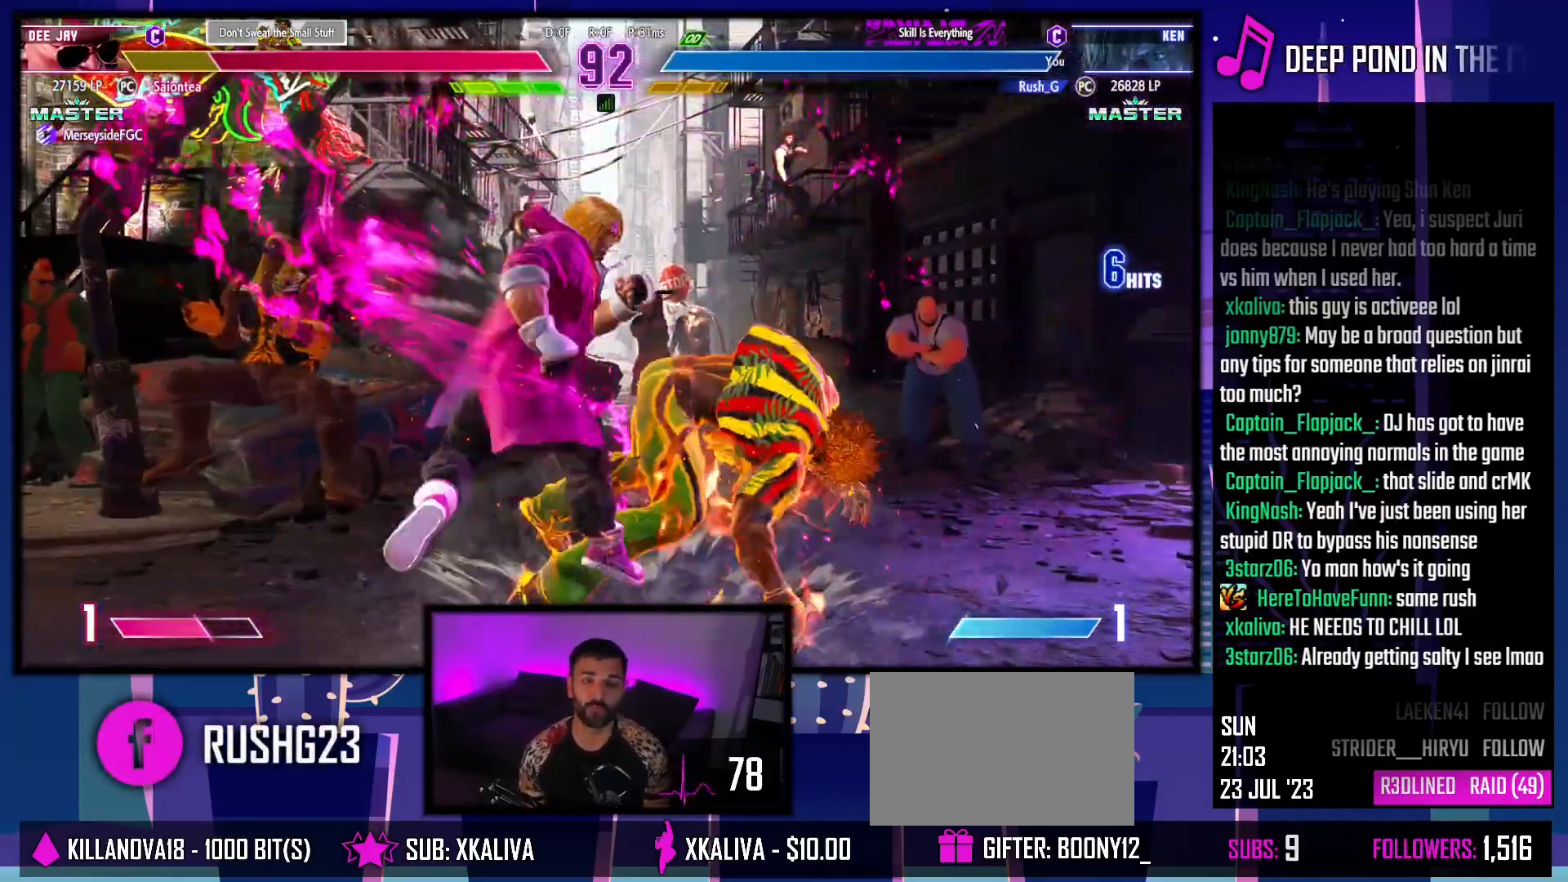
{"buttons": ["DPAD_RIGHT"], "events": [[50, "DPAD_DOWN", "down"], [117, "DPAD_DOWN", "up"], [183, "DPAD_RIGHT", "up"], [183, "R1", "down"], [283, "R1", "up"], [433, "DPAD_RIGHT", "down"]]}
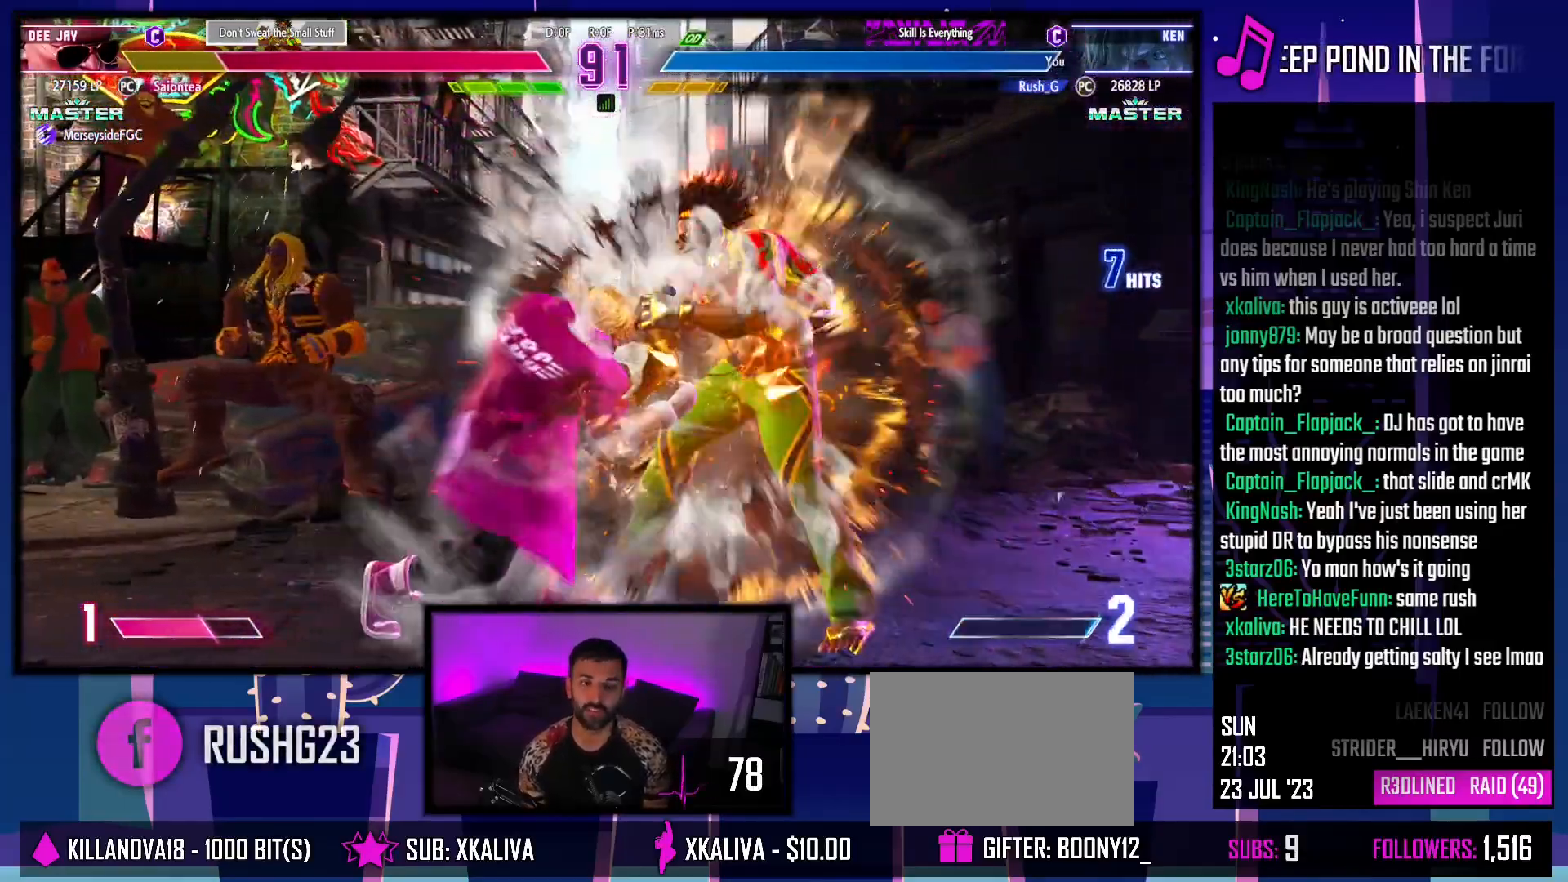
{"buttons": [], "events": [[317, "DPAD_RIGHT", "up"]]}
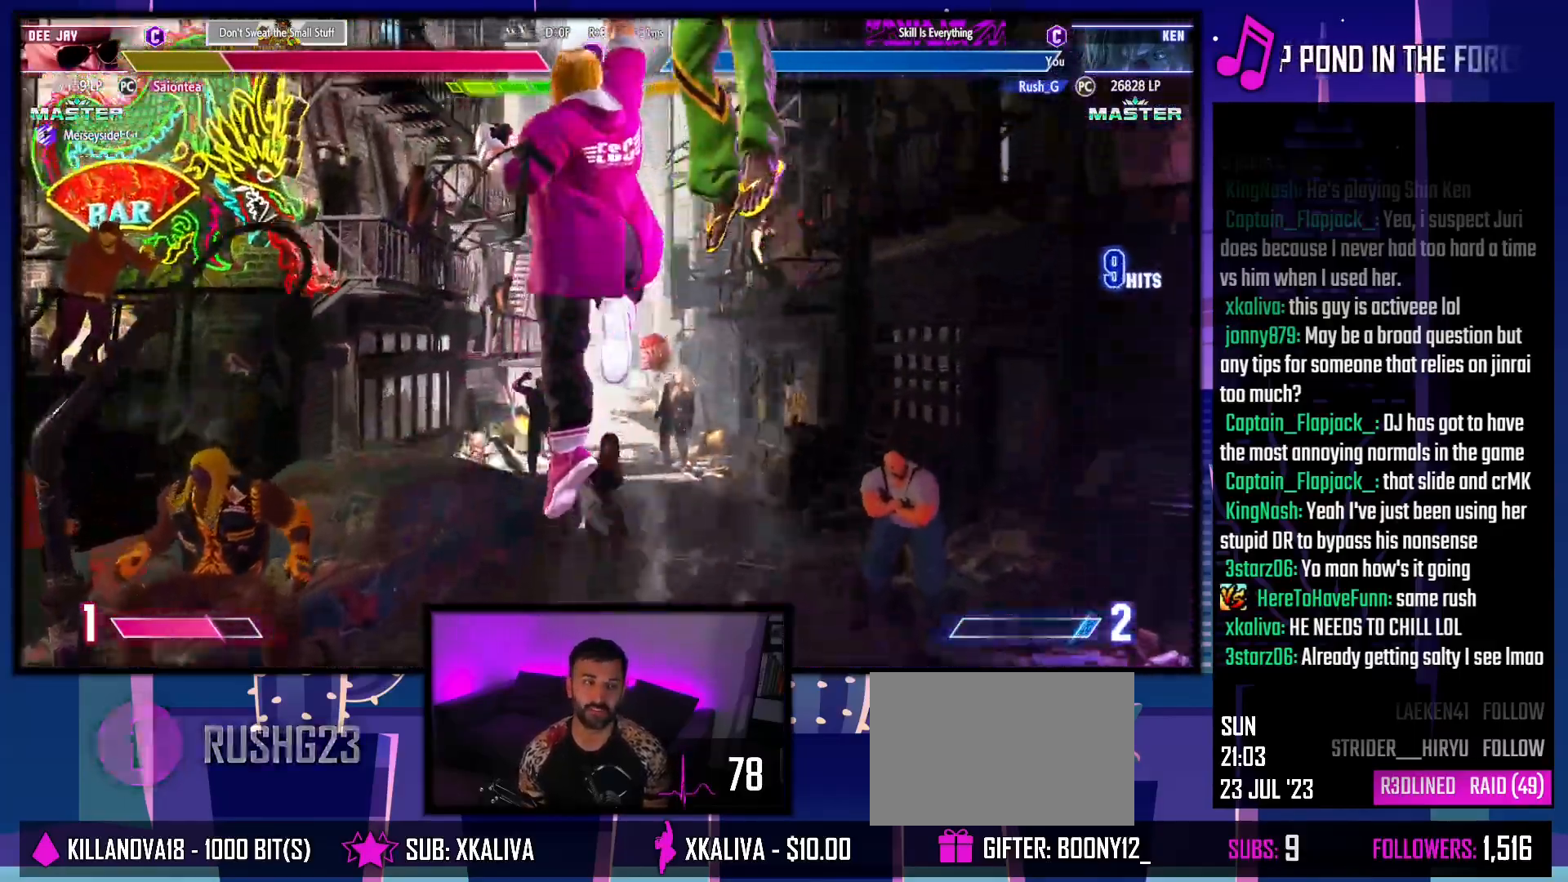
{"buttons": [], "events": []}
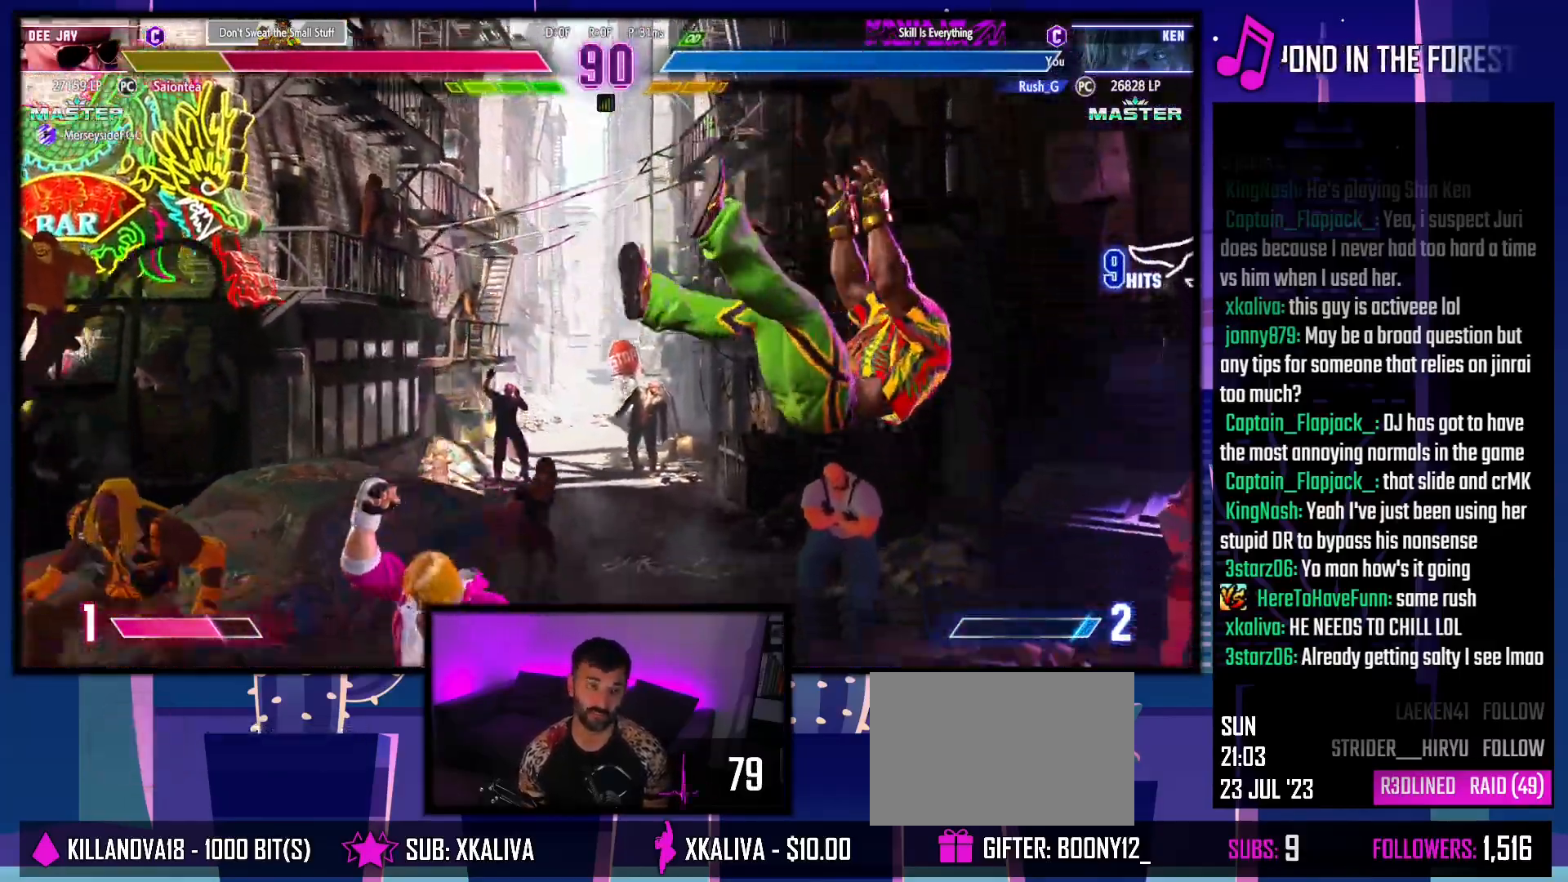
{"buttons": ["DPAD_LEFT"], "events": [[67, "DPAD_RIGHT", "down"], [117, "DPAD_RIGHT", "up"], [183, "DPAD_RIGHT", "down"], [433, "DPAD_RIGHT", "up"], [483, "DPAD_LEFT", "down"]]}
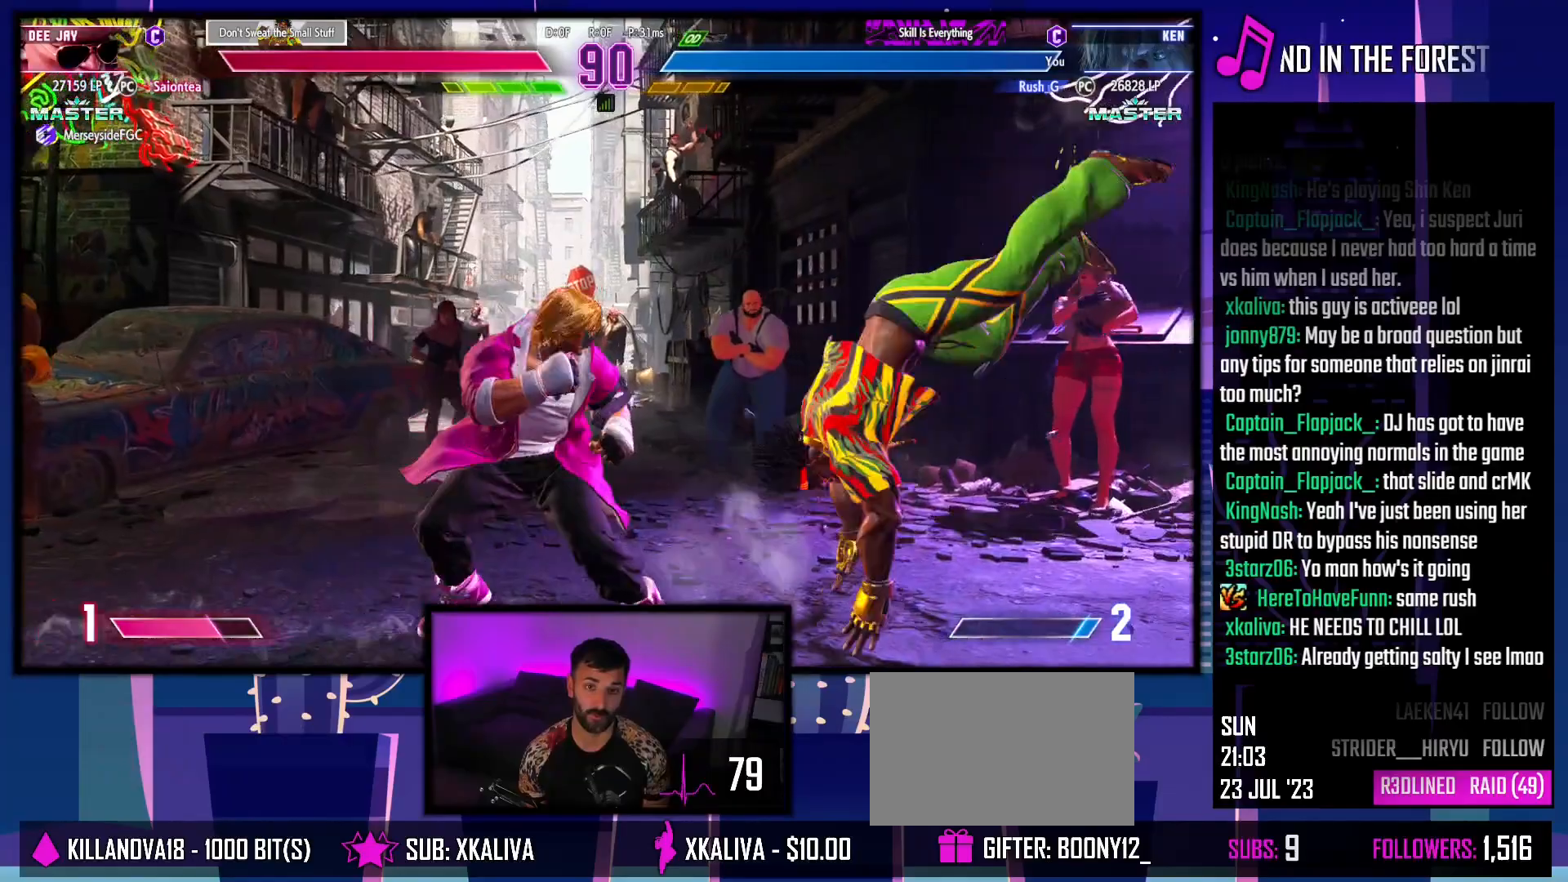
{"buttons": ["DPAD_LEFT"], "events": [[283, "DPAD_DOWN", "down"], [417, "DPAD_DOWN", "up"]]}
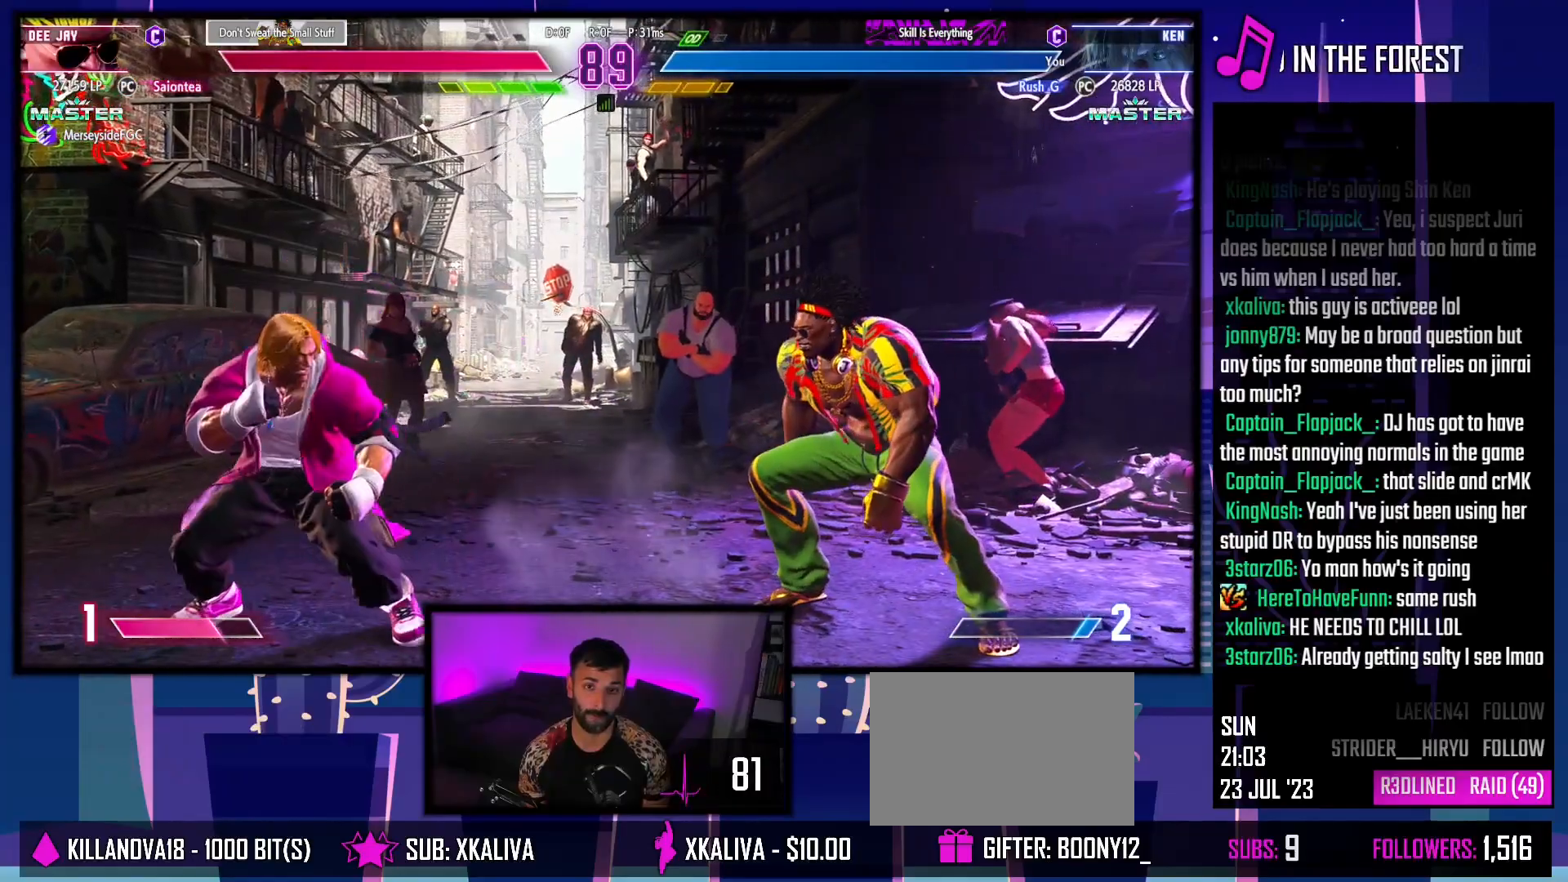
{"buttons": ["DPAD_DOWN"], "events": [[67, "DPAD_LEFT", "up"], [117, "DPAD_RIGHT", "down"], [483, "DPAD_DOWN", "down"], [500, "DPAD_RIGHT", "up"]]}
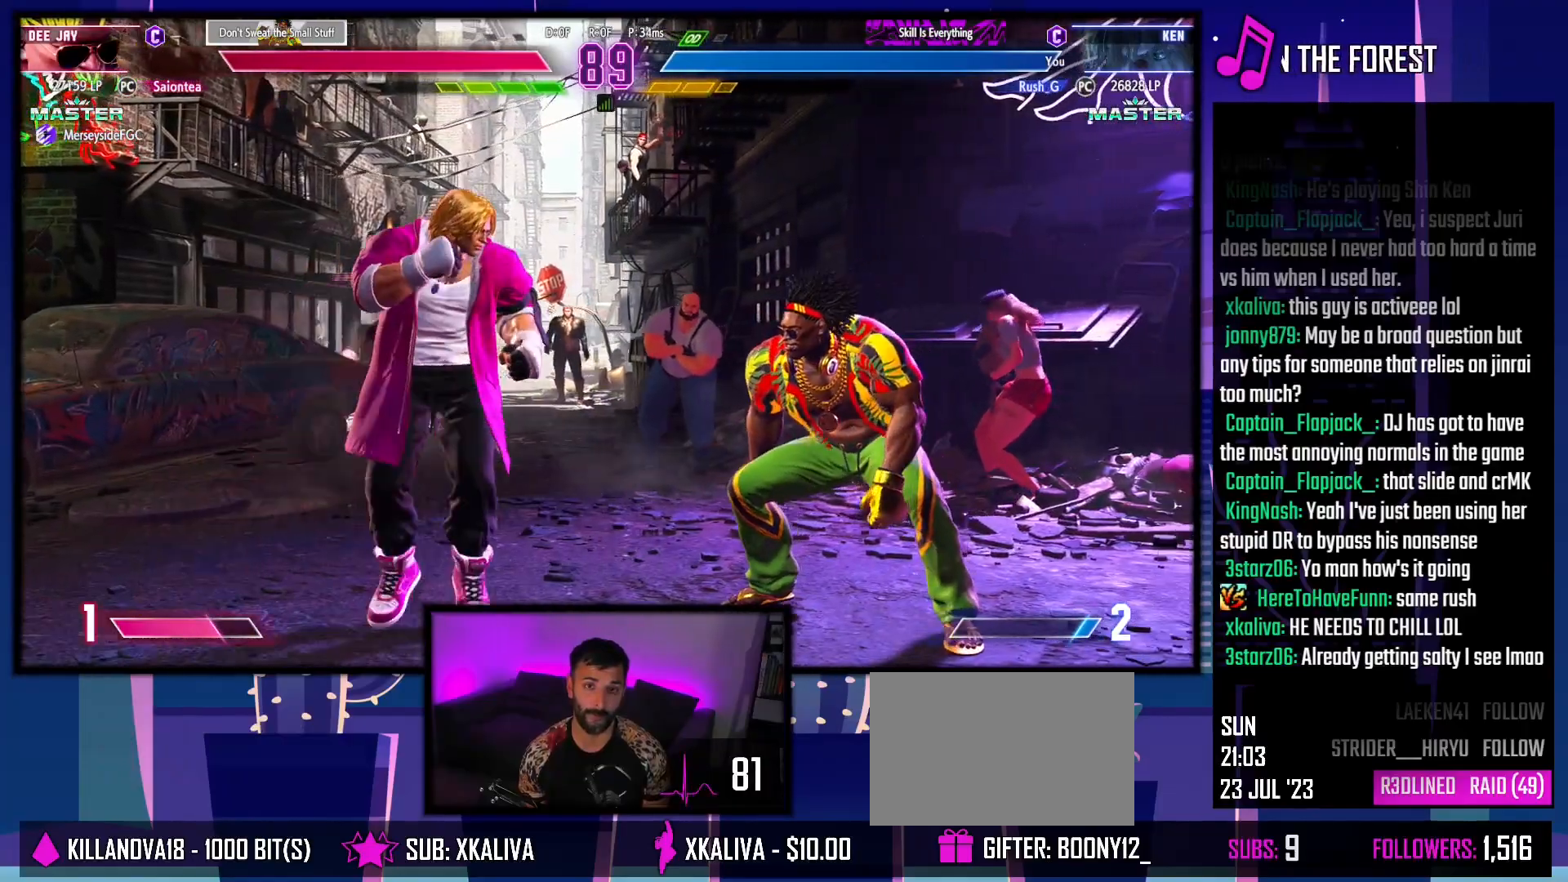
{"buttons": ["DPAD_DOWN", "DPAD_LEFT"], "events": [[33, "DPAD_LEFT", "down"]]}
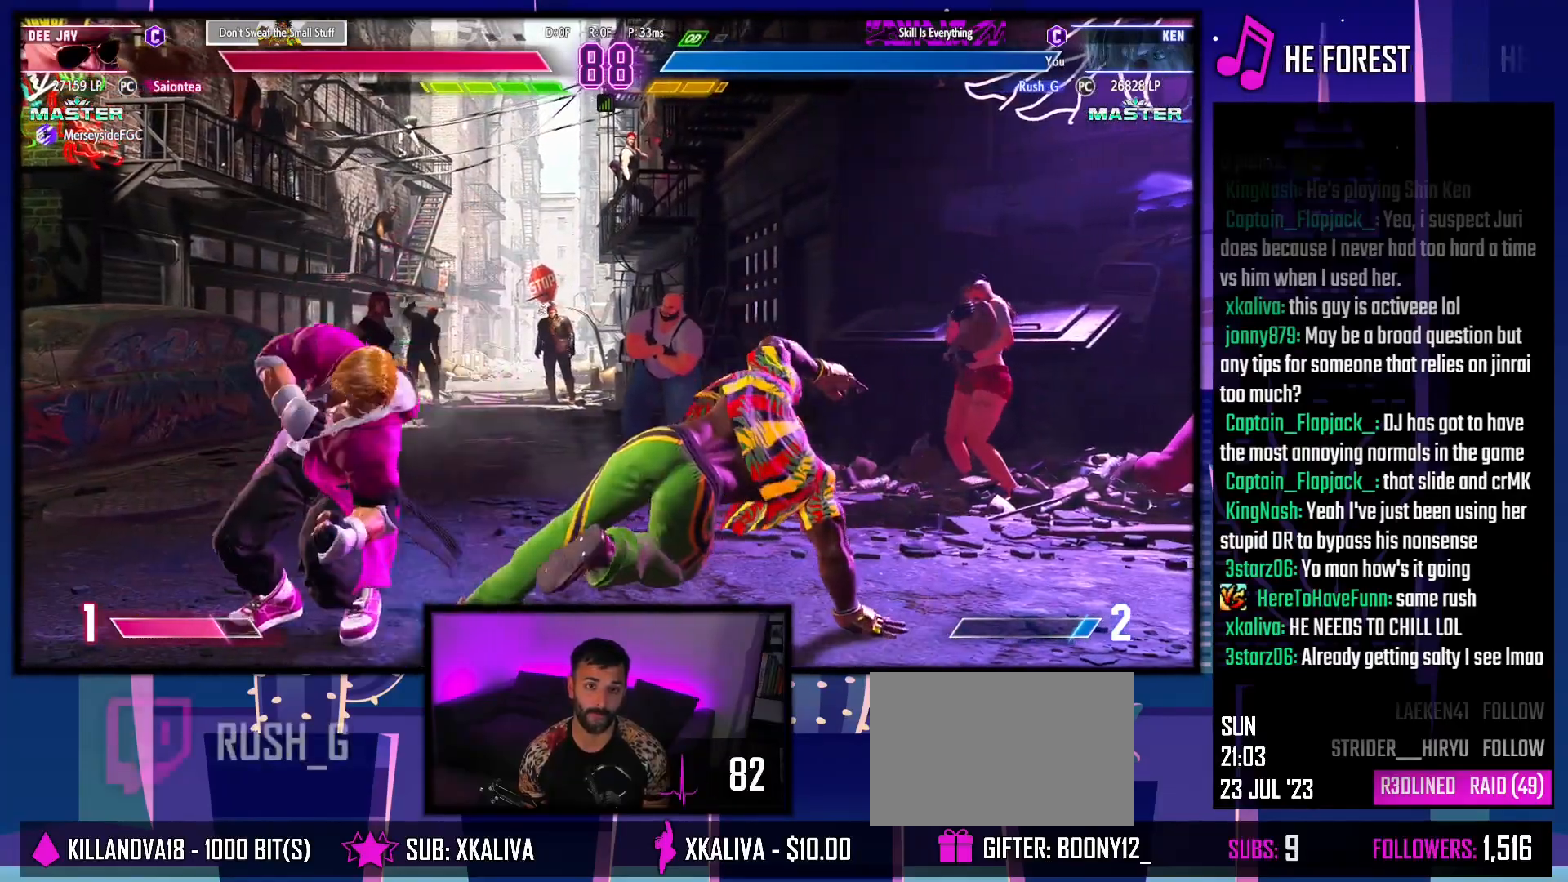
{"buttons": [], "events": [[100, "CIRCLE", "down"], [167, "CIRCLE", "up"], [217, "DPAD_LEFT", "up"], [250, "DPAD_RIGHT", "down"], [283, "DPAD_DOWN", "up"], [333, "DPAD_RIGHT", "up"], [333, "R1", "down"], [433, "R1", "up"]]}
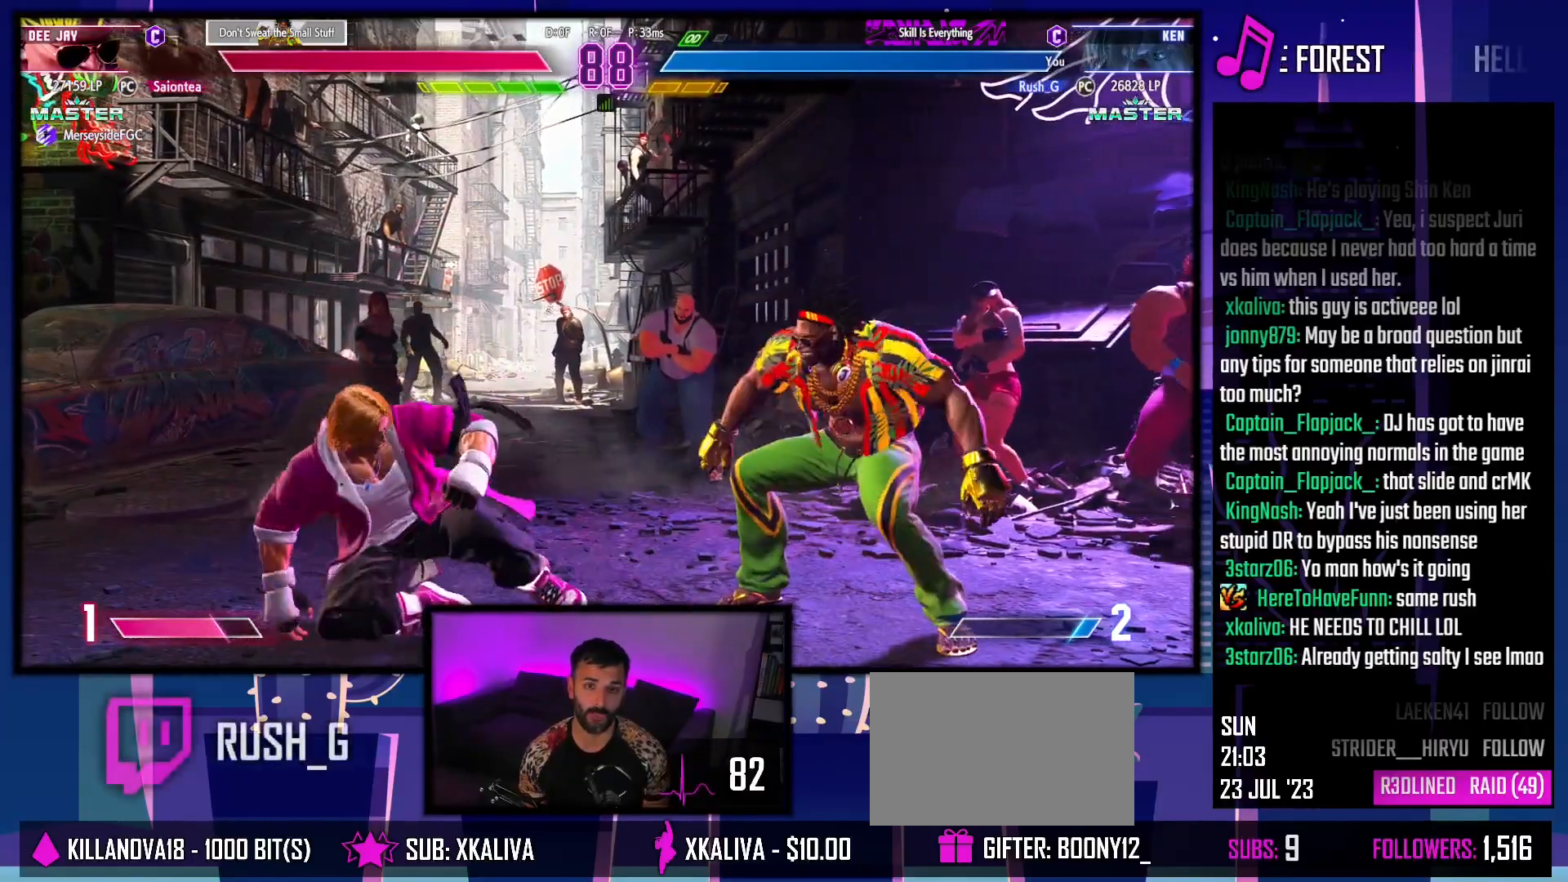
{"buttons": ["DPAD_LEFT"], "events": [[33, "DPAD_LEFT", "down"]]}
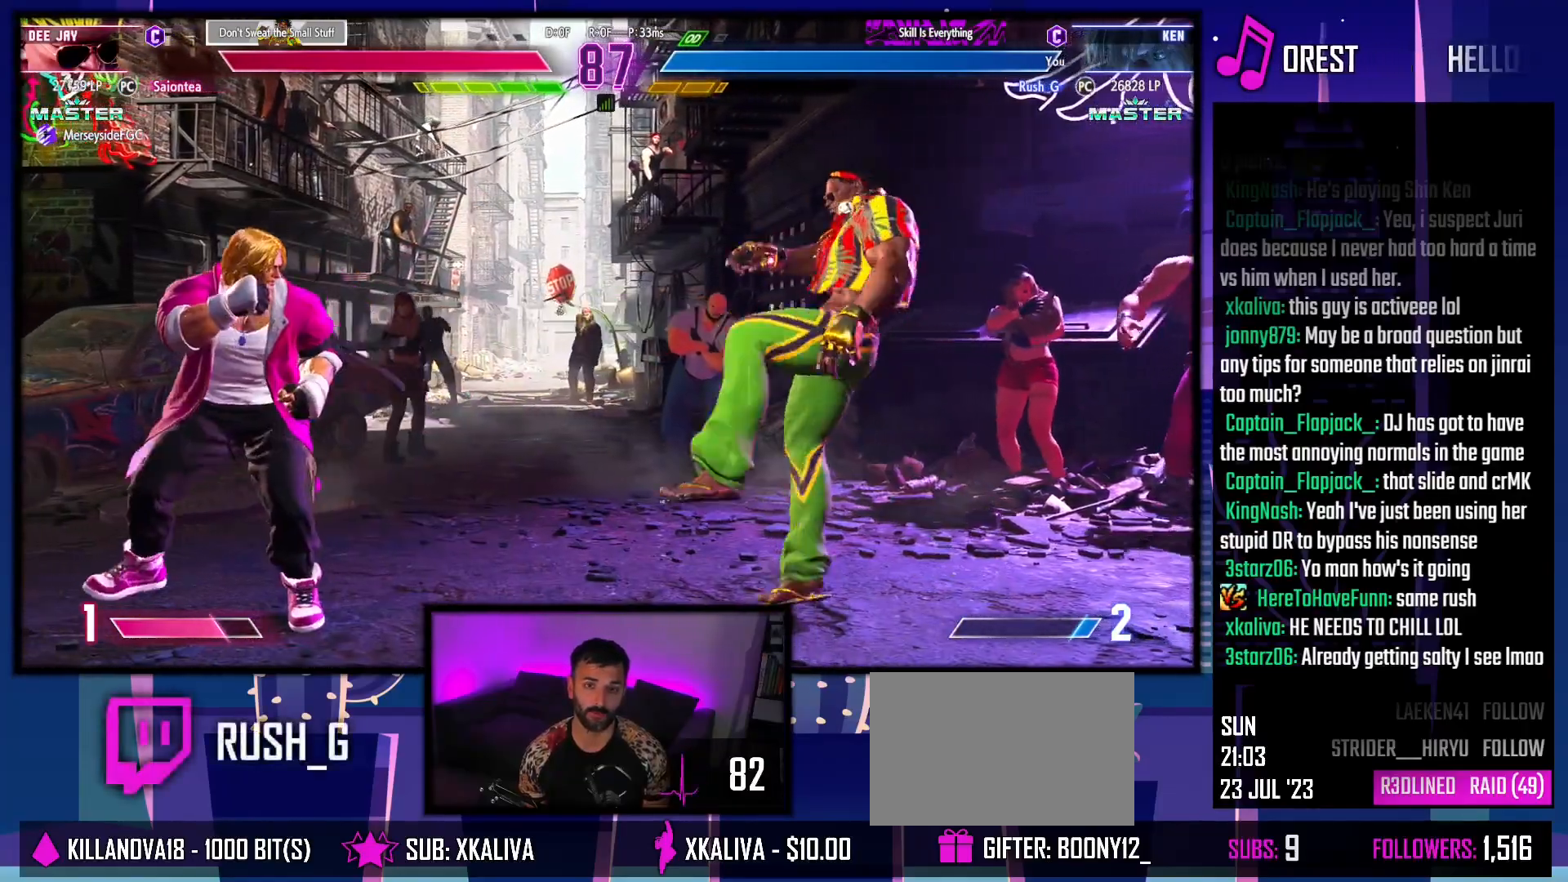
{"buttons": ["DPAD_RIGHT"], "events": [[33, "DPAD_LEFT", "up"], [67, "DPAD_RIGHT", "down"], [283, "DPAD_DOWN", "down"], [300, "DPAD_RIGHT", "up"], [333, "DPAD_LEFT", "down"], [483, "DPAD_LEFT", "up"], [500, "DPAD_DOWN", "up"], [500, "DPAD_RIGHT", "down"]]}
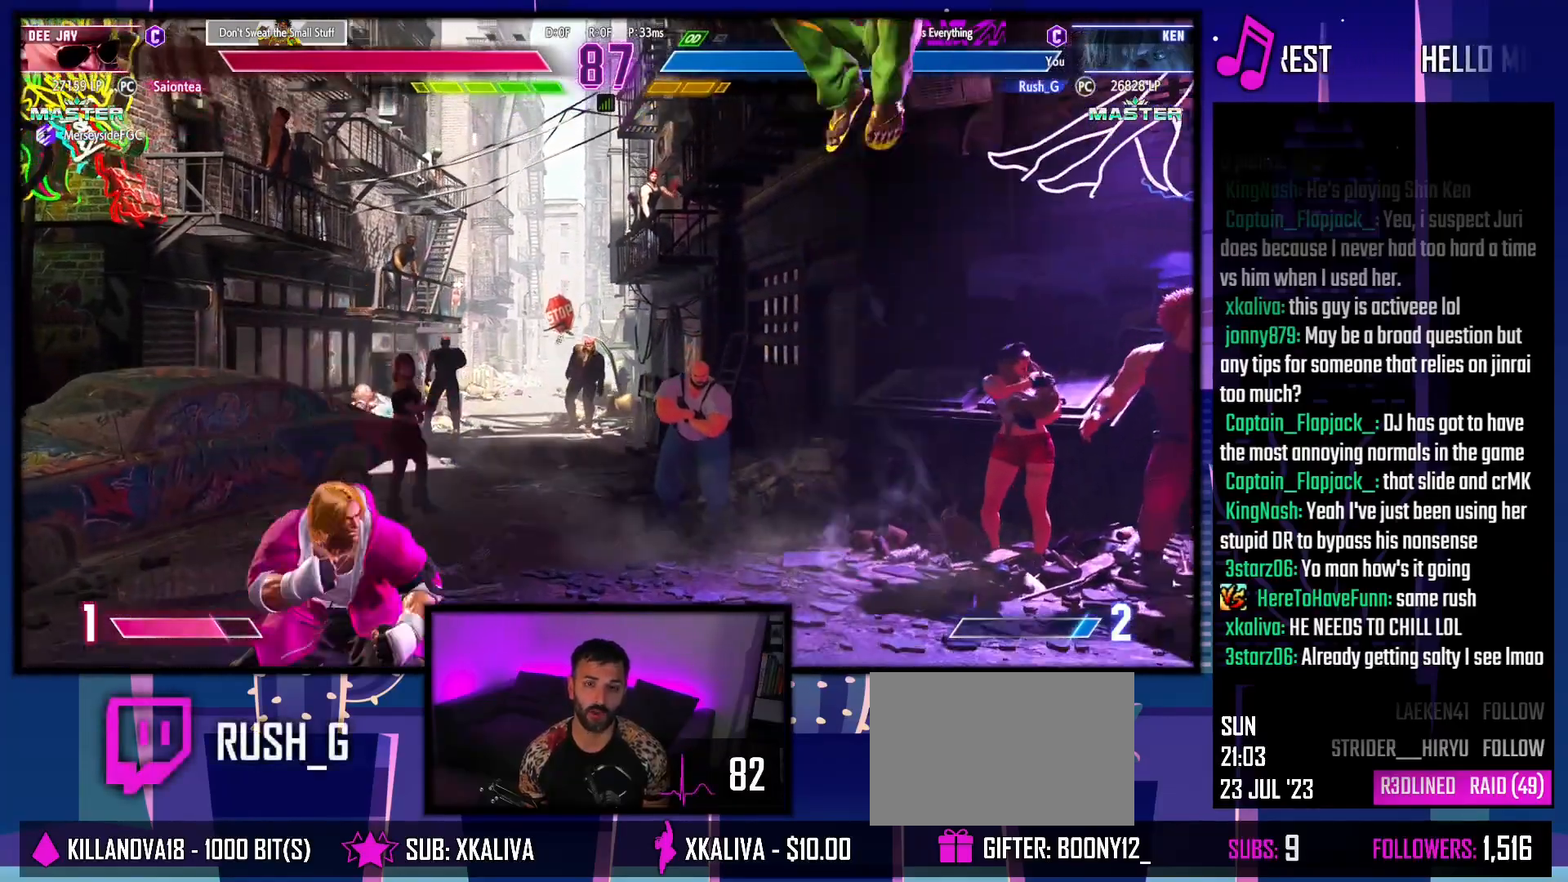
{"buttons": ["DPAD_RIGHT"], "events": [[167, "DPAD_RIGHT", "up"], [167, "DPAD_UP", "down"], [183, "DPAD_LEFT", "down"], [183, "DPAD_UP", "up"], [383, "DPAD_LEFT", "up"], [417, "DPAD_RIGHT", "down"]]}
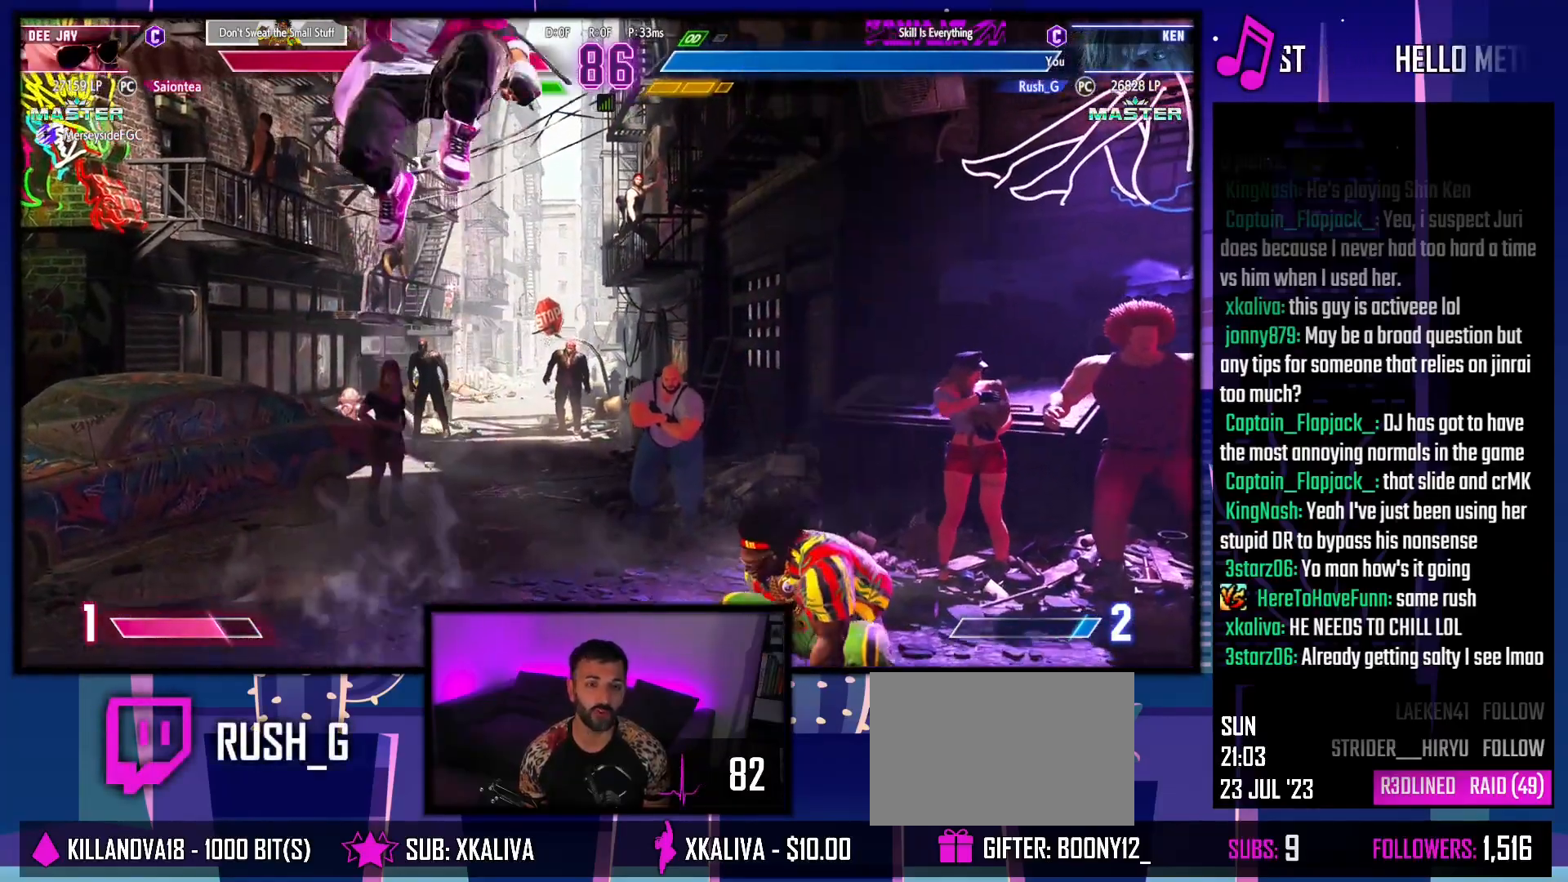
{"buttons": ["DPAD_DOWN", "DPAD_LEFT"], "events": [[17, "DPAD_RIGHT", "up"], [50, "DPAD_DOWN", "down"], [67, "DPAD_LEFT", "down"]]}
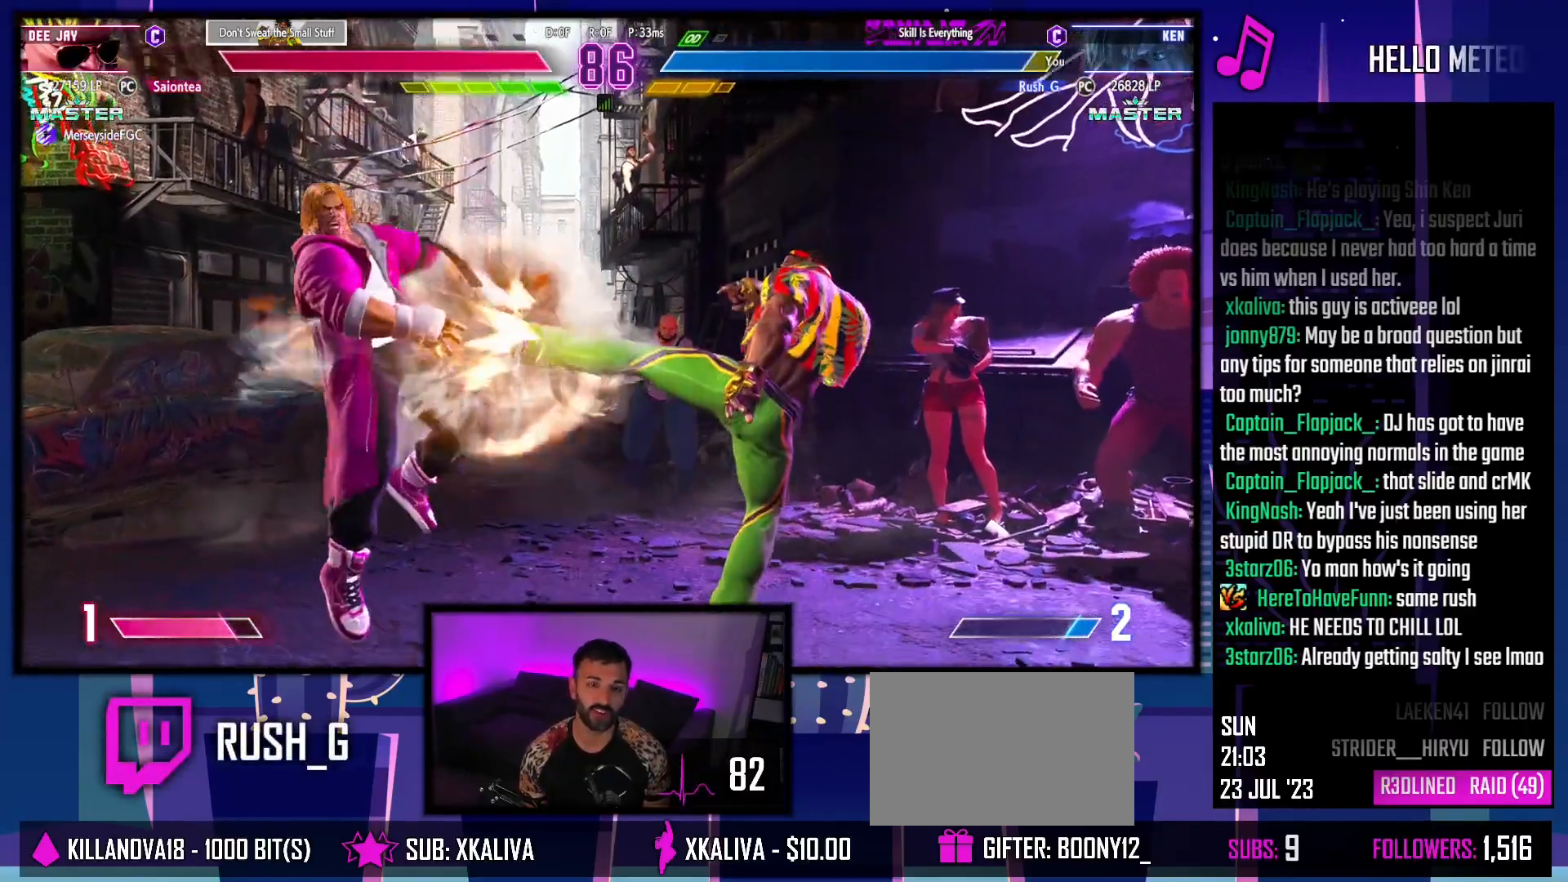
{"buttons": ["DPAD_RIGHT"], "events": [[200, "DPAD_LEFT", "up"], [233, "DPAD_DOWN", "up"], [467, "DPAD_RIGHT", "down"]]}
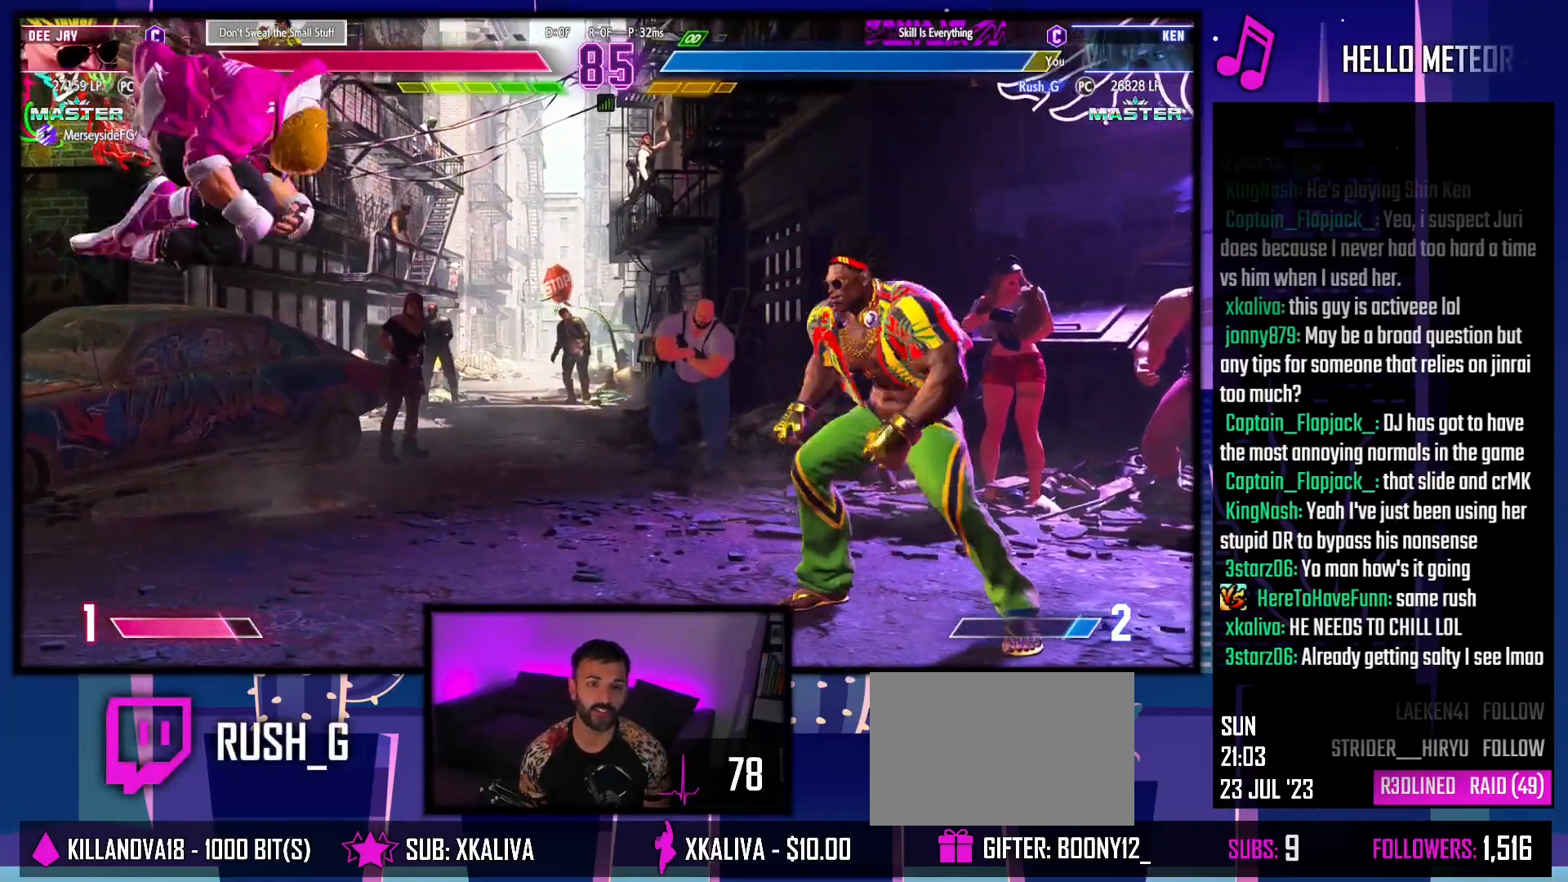
{"buttons": ["DPAD_DOWN", "DPAD_LEFT"], "events": [[433, "DPAD_DOWN", "down"], [450, "DPAD_RIGHT", "up"], [483, "DPAD_LEFT", "down"]]}
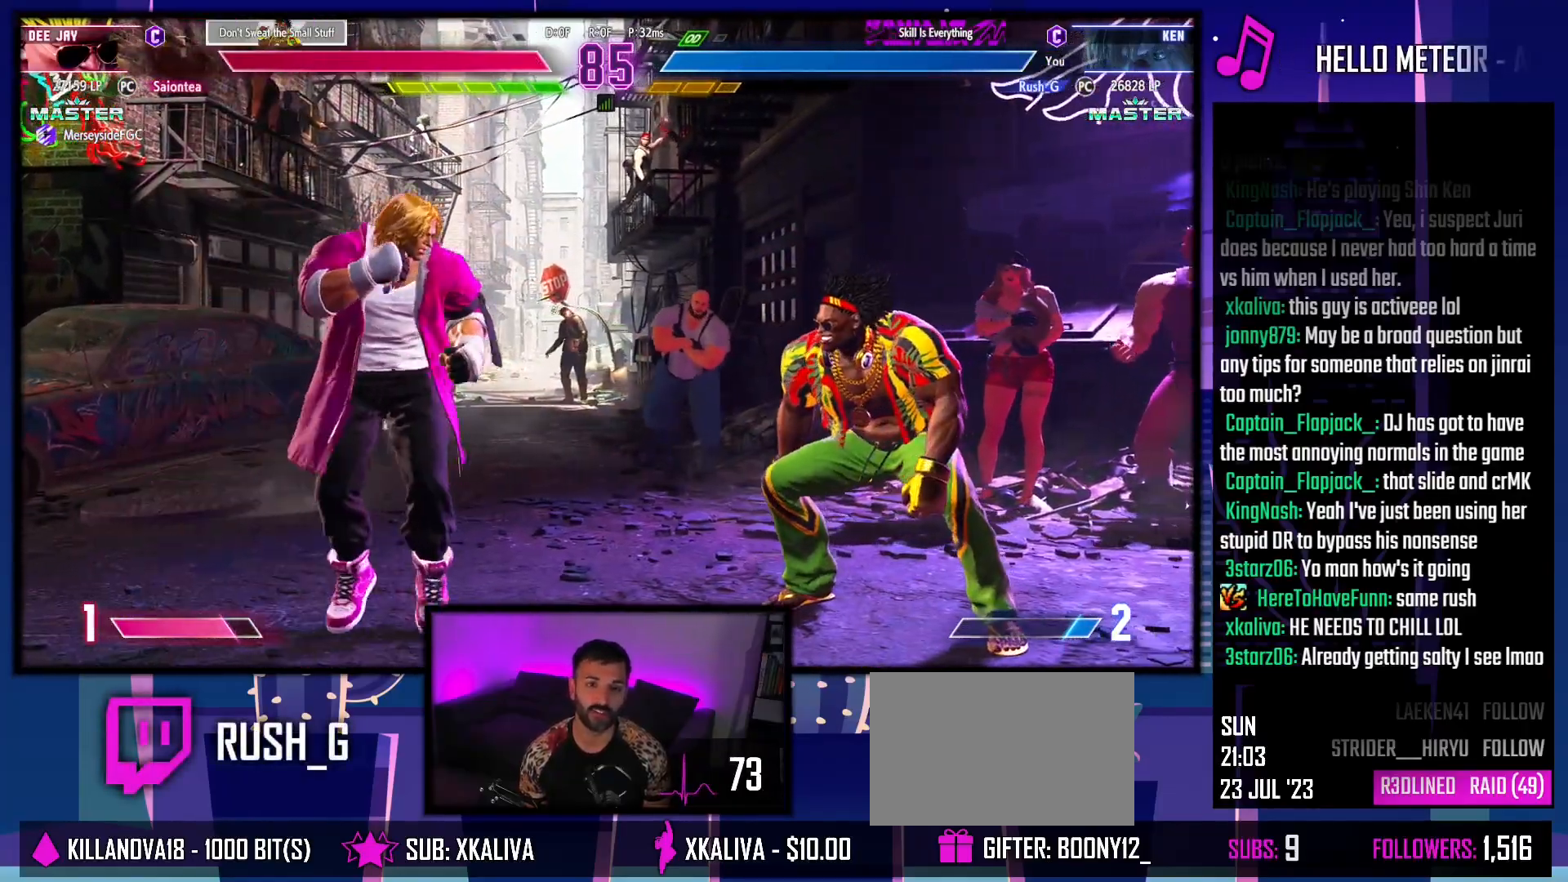
{"buttons": ["DPAD_DOWN", "DPAD_LEFT"], "events": [[117, "DPAD_LEFT", "up"], [133, "DPAD_RIGHT", "down"], [150, "DPAD_DOWN", "up"], [283, "DPAD_DOWN", "down"], [300, "DPAD_RIGHT", "up"], [317, "DPAD_LEFT", "down"]]}